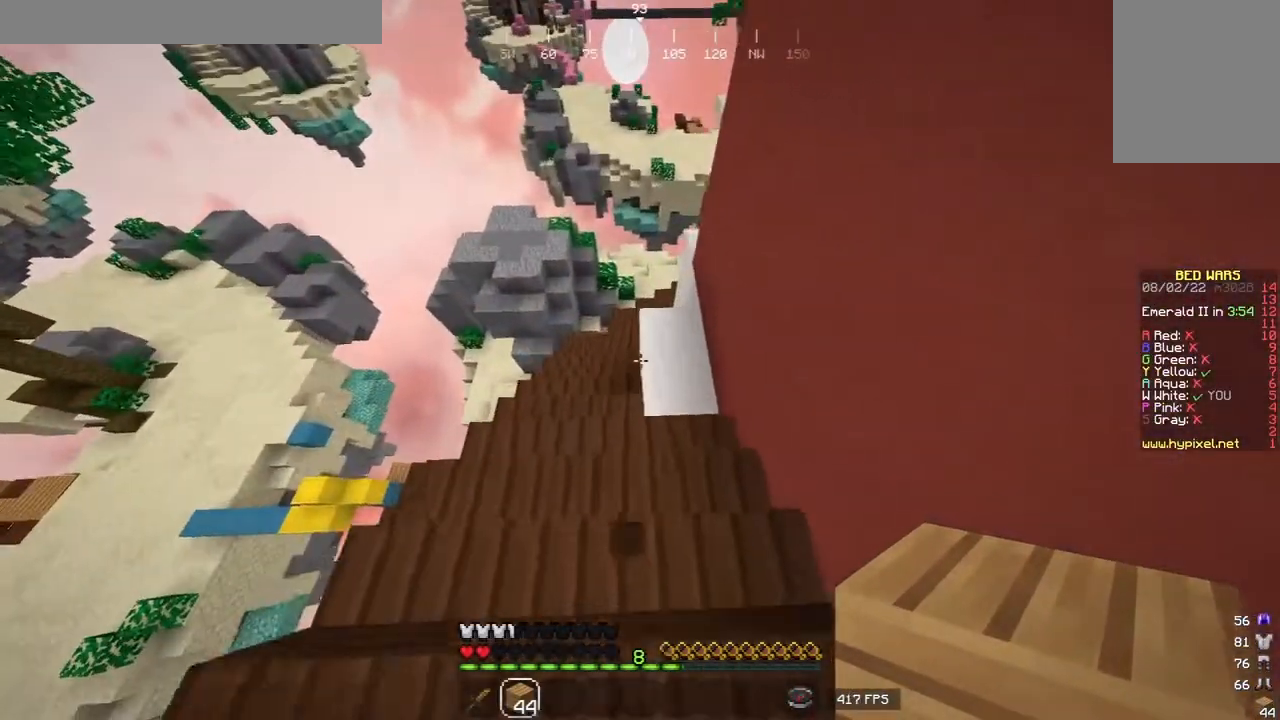
Gameplay with keyboard and mouse; each line is a JSON object with the keys and mouse buttons held at the frame after it. "events" lists presses ("down") and releases ("up") of "a", "d", "s", "w", "mouse_left" and "mouse_right" between this image and that frame as [ms after this image, input, new state], when the widget could be followed in between. "mouse_left", "mouse_right" = the "left", "right" buttons of the "mouse" list. No other keys are recorded. Fast repeated clicks can show as one long hold. Mouse movement is not recorded.
{"keys": ["w"], "mouse": [], "events": [[120, "a", "down"], [320, "a", "up"]]}
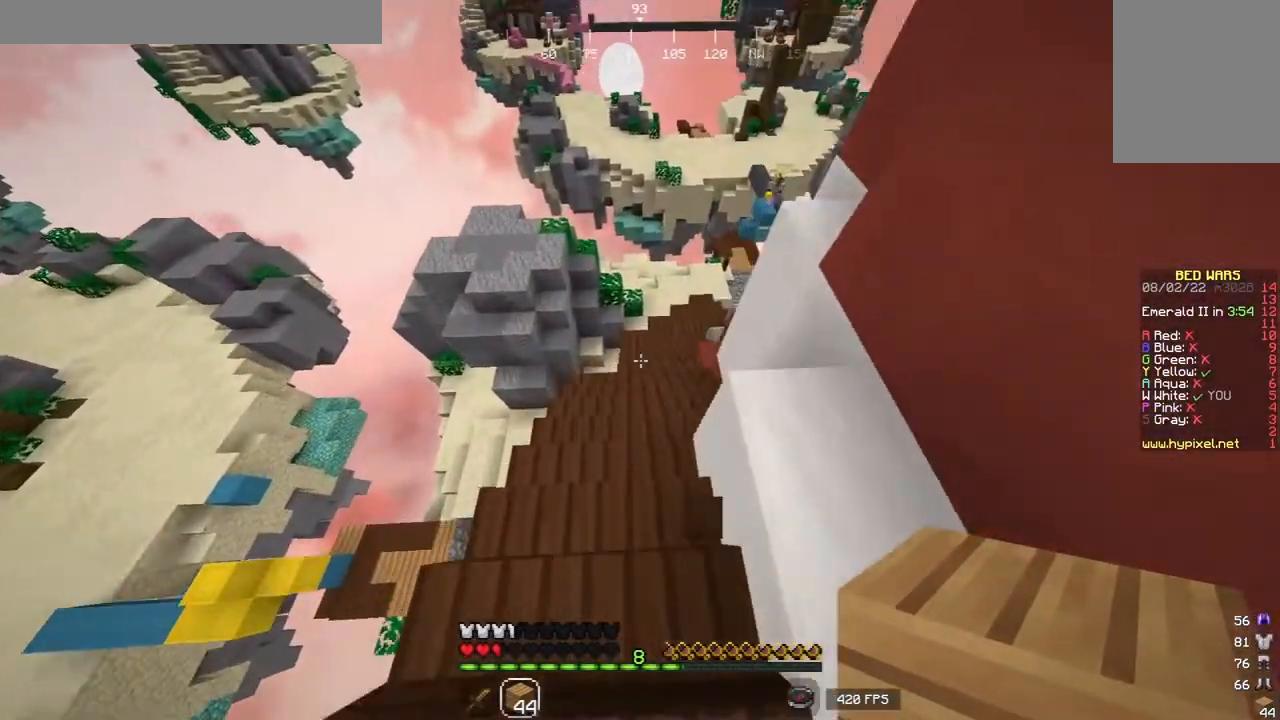
{"keys": ["s"], "mouse": [], "events": [[240, "d", "down"], [380, "w", "up"], [460, "s", "down"], [500, "d", "up"]]}
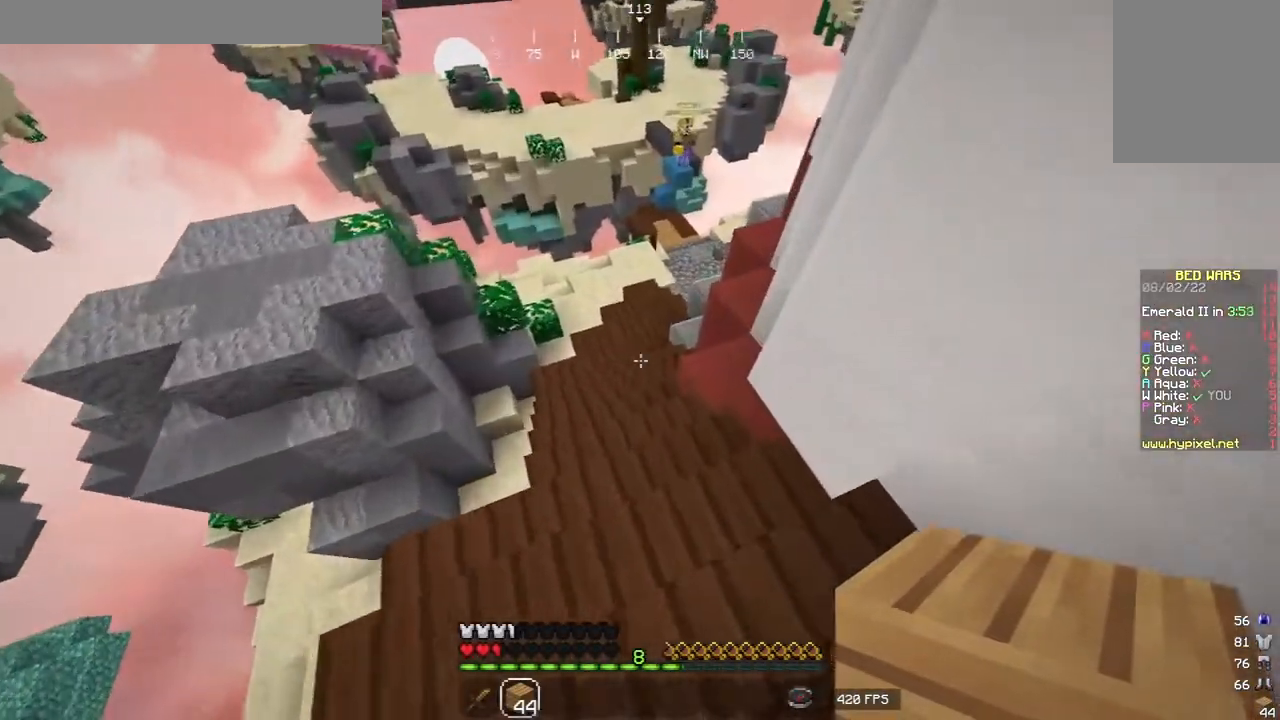
{"keys": ["w"], "mouse": [], "events": [[120, "d", "down"], [300, "s", "up"], [380, "w", "down"], [440, "d", "up"]]}
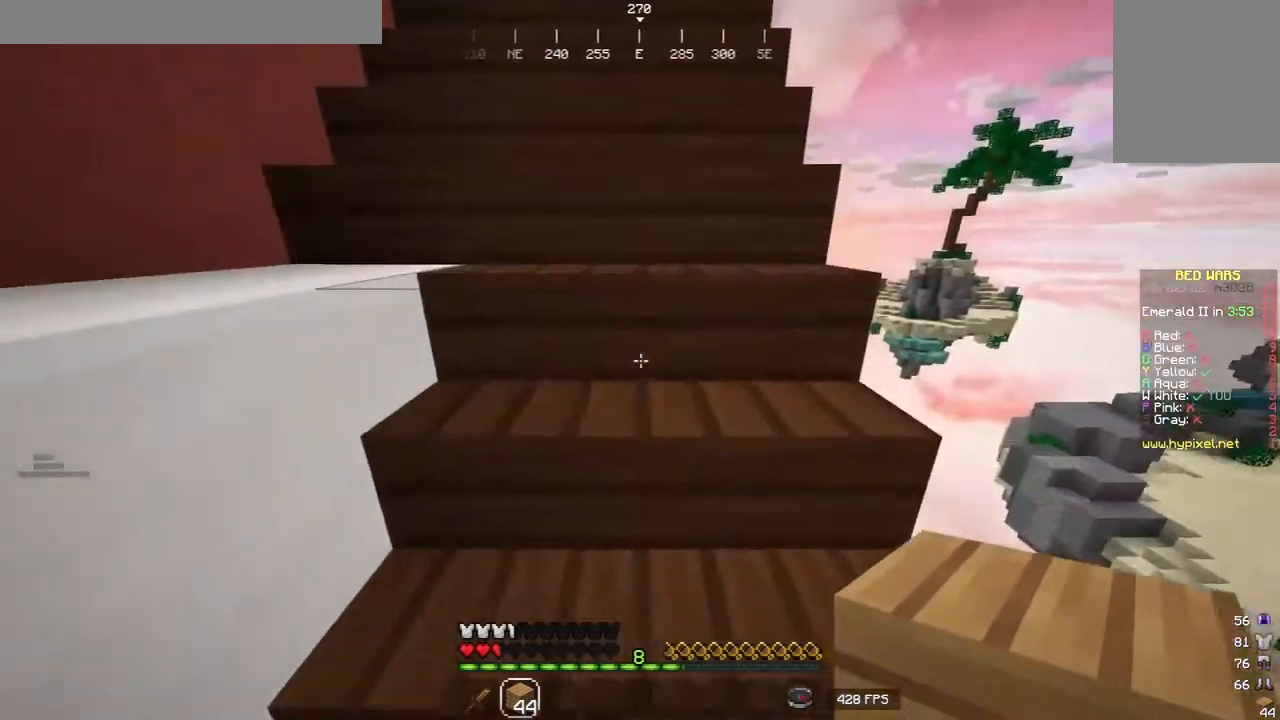
{"keys": ["w"], "mouse": [], "events": []}
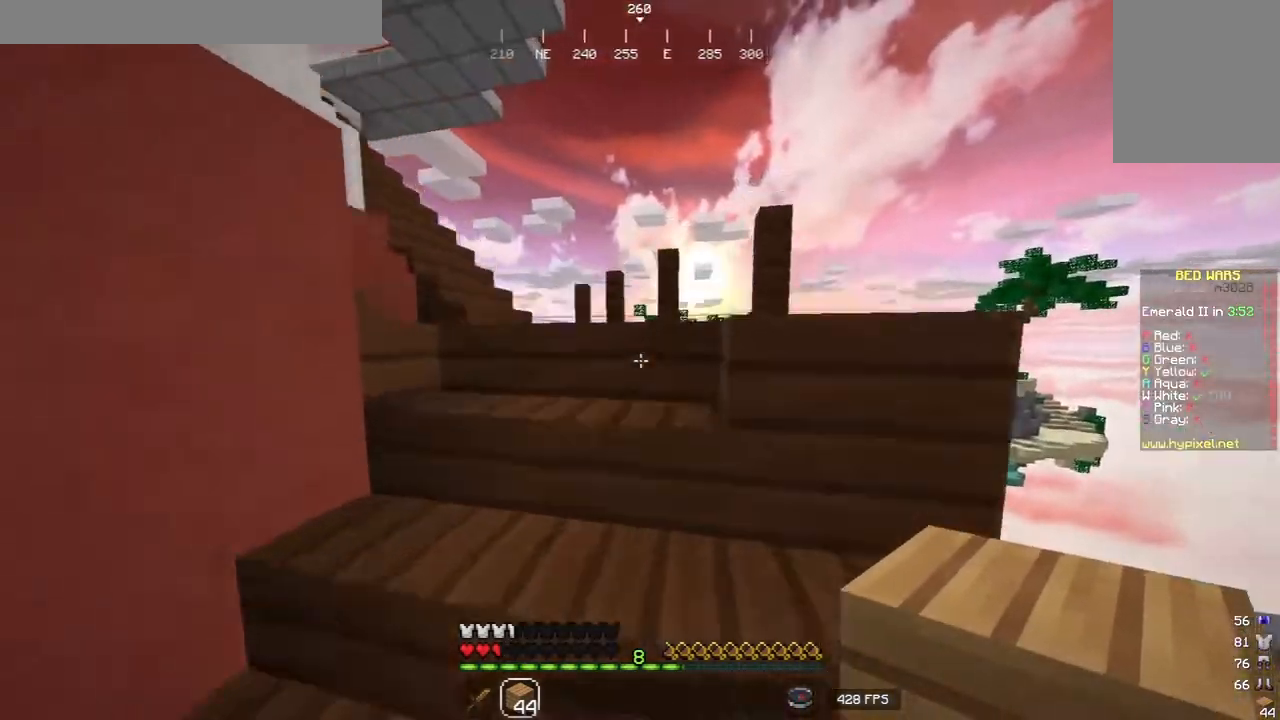
{"keys": ["w"], "mouse": [], "events": []}
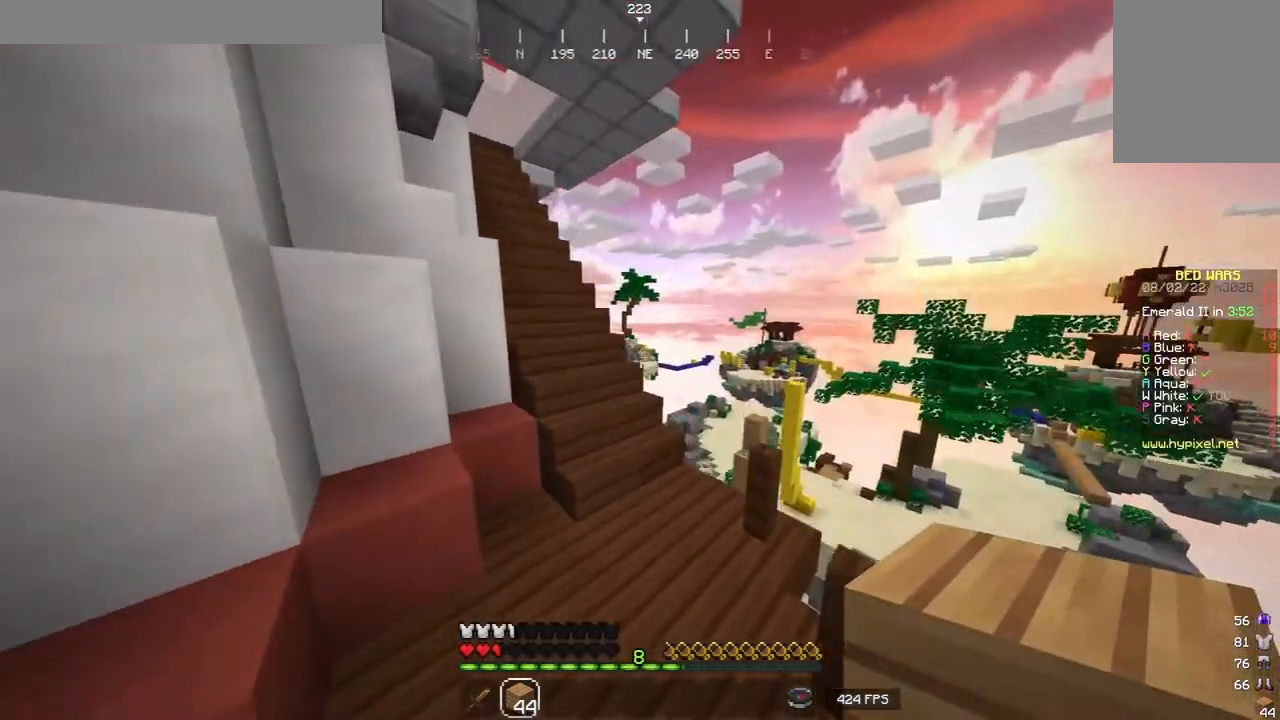
{"keys": ["w"], "mouse": [], "events": []}
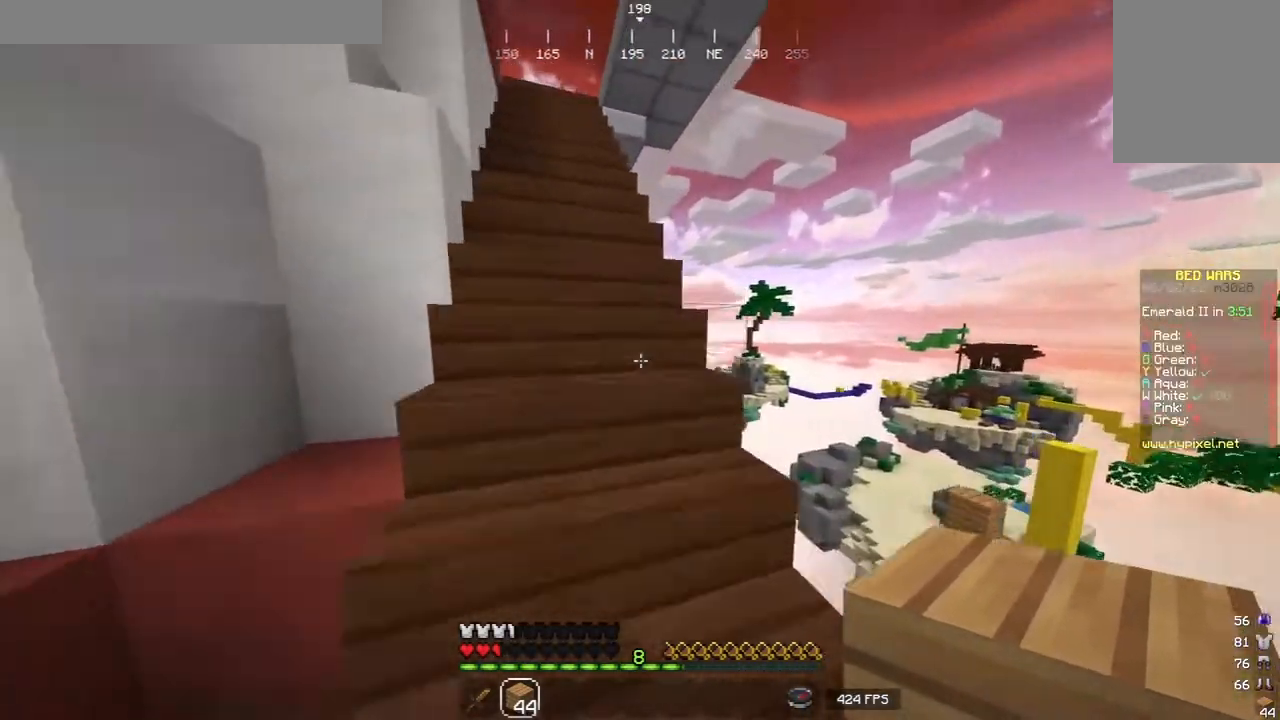
{"keys": ["w"], "mouse": [], "events": [[180, "a", "down"], [420, "a", "up"]]}
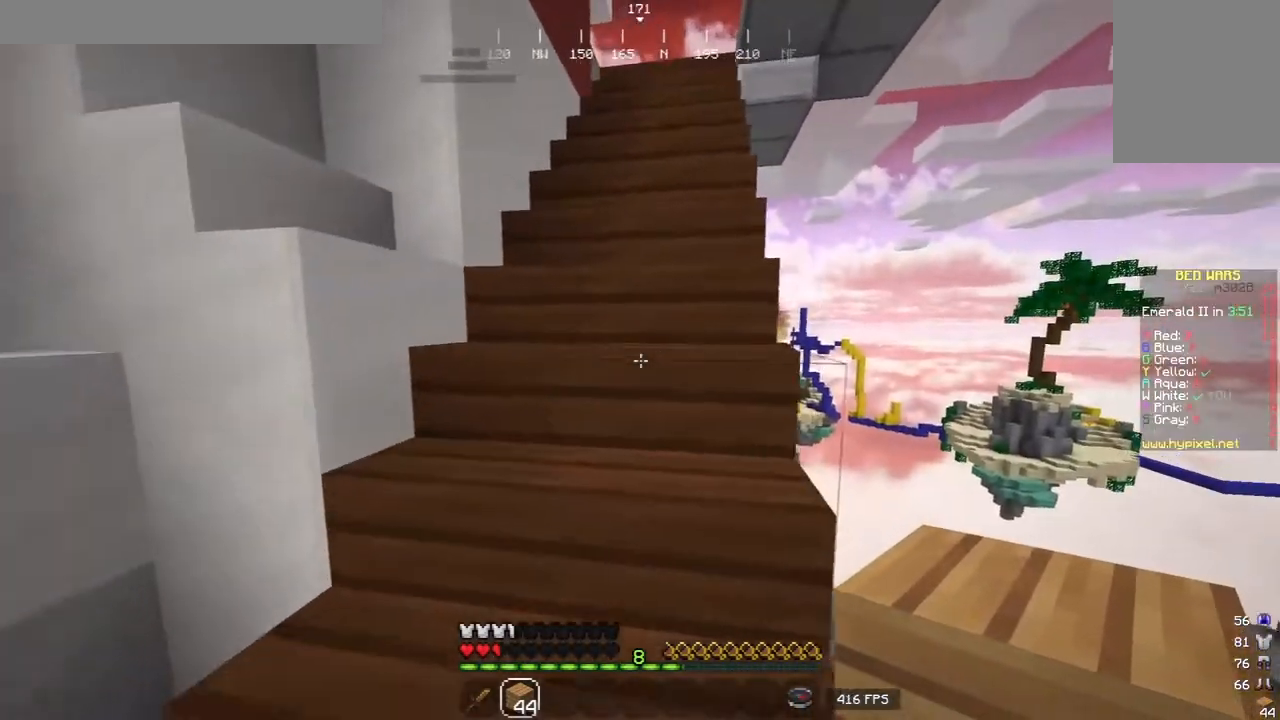
{"keys": [], "mouse": [], "events": [[500, "w", "up"]]}
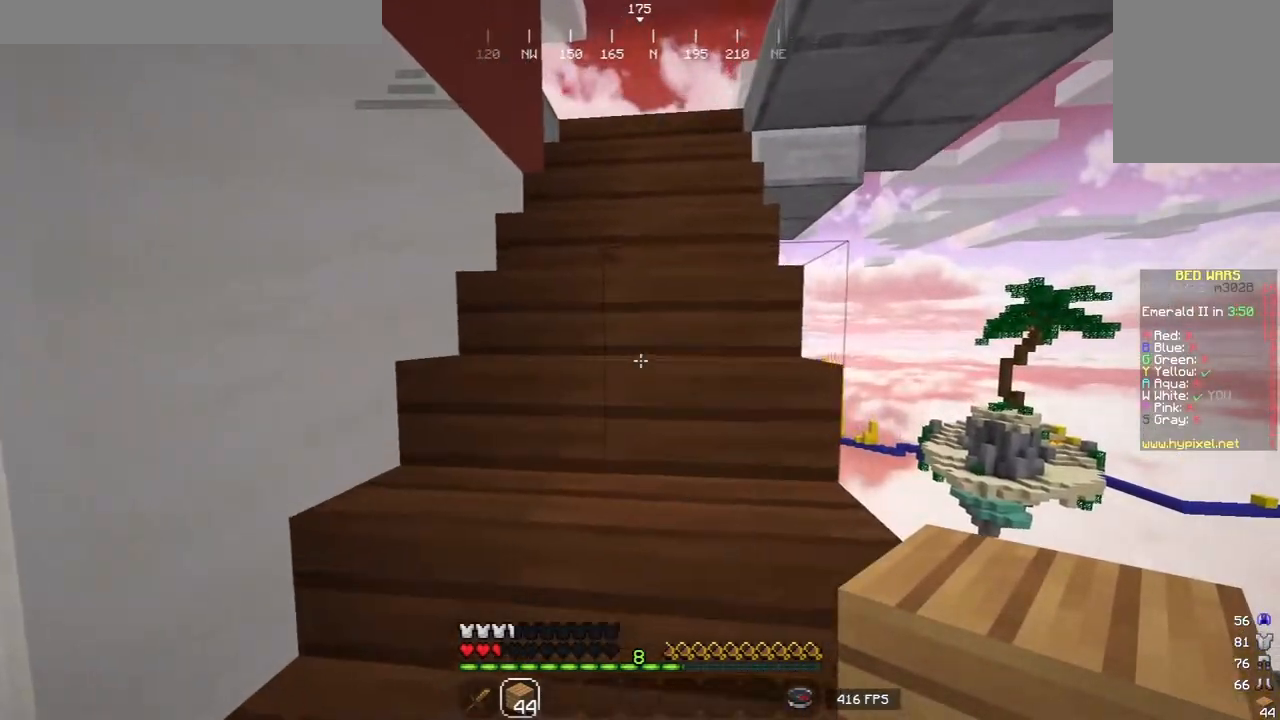
{"keys": ["w"], "mouse": [], "events": [[40, "w", "down"]]}
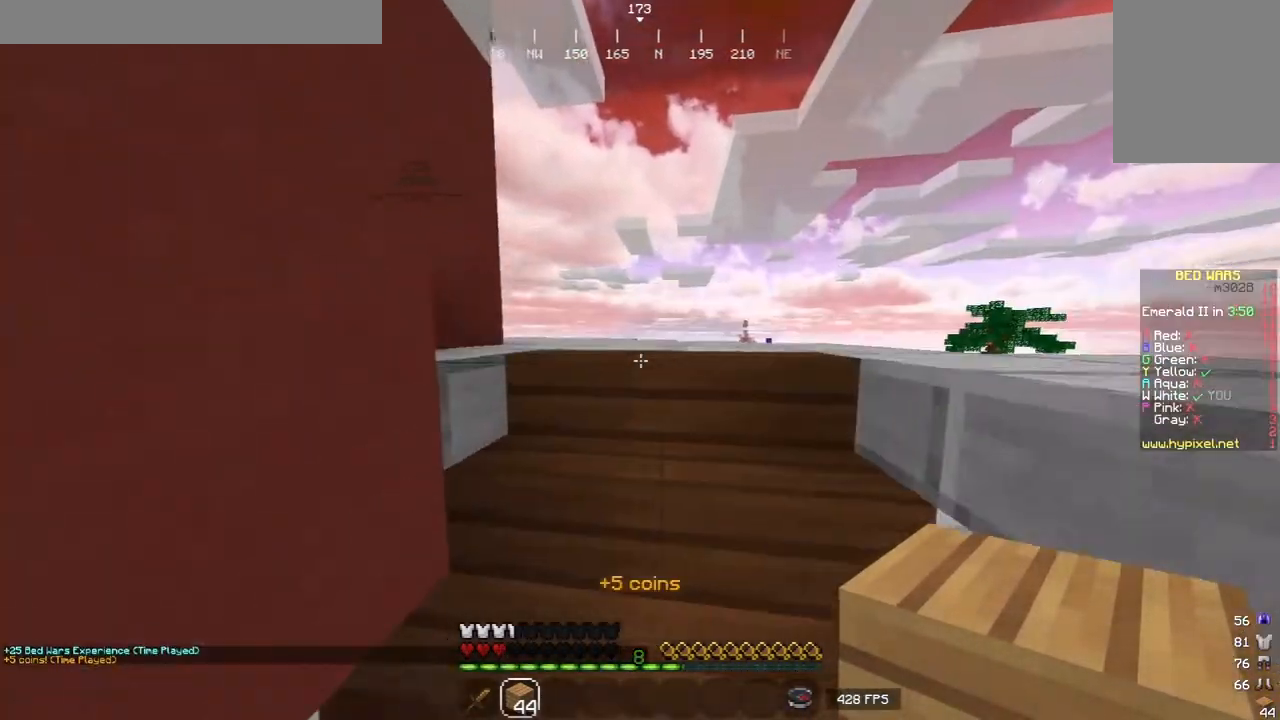
{"keys": ["w"], "mouse": [], "events": []}
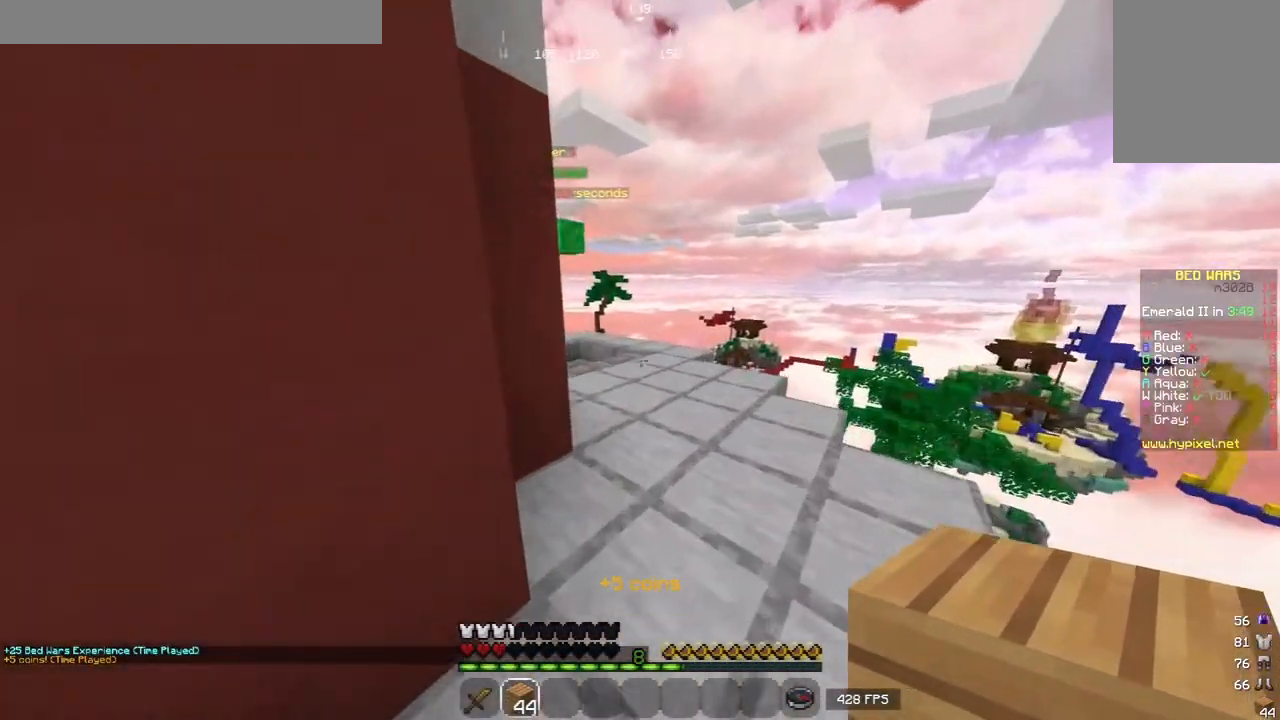
{"keys": ["w"], "mouse": [], "events": []}
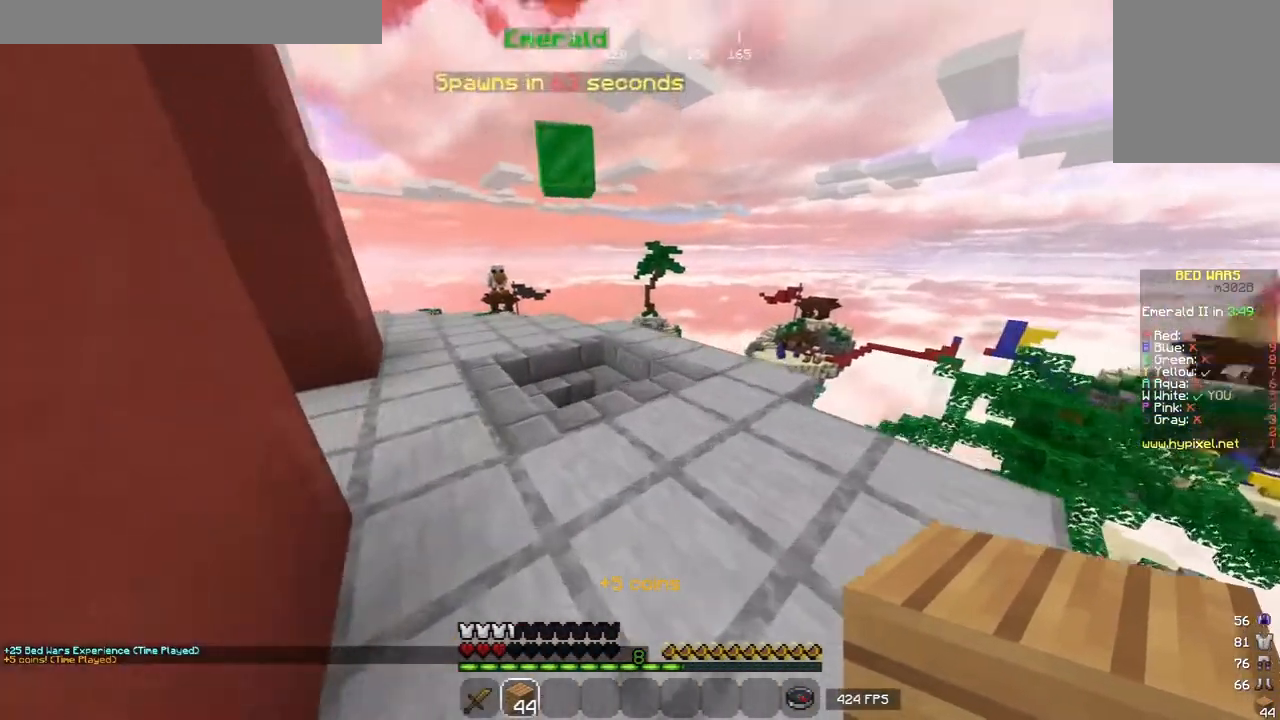
{"keys": ["w"], "mouse": [], "events": []}
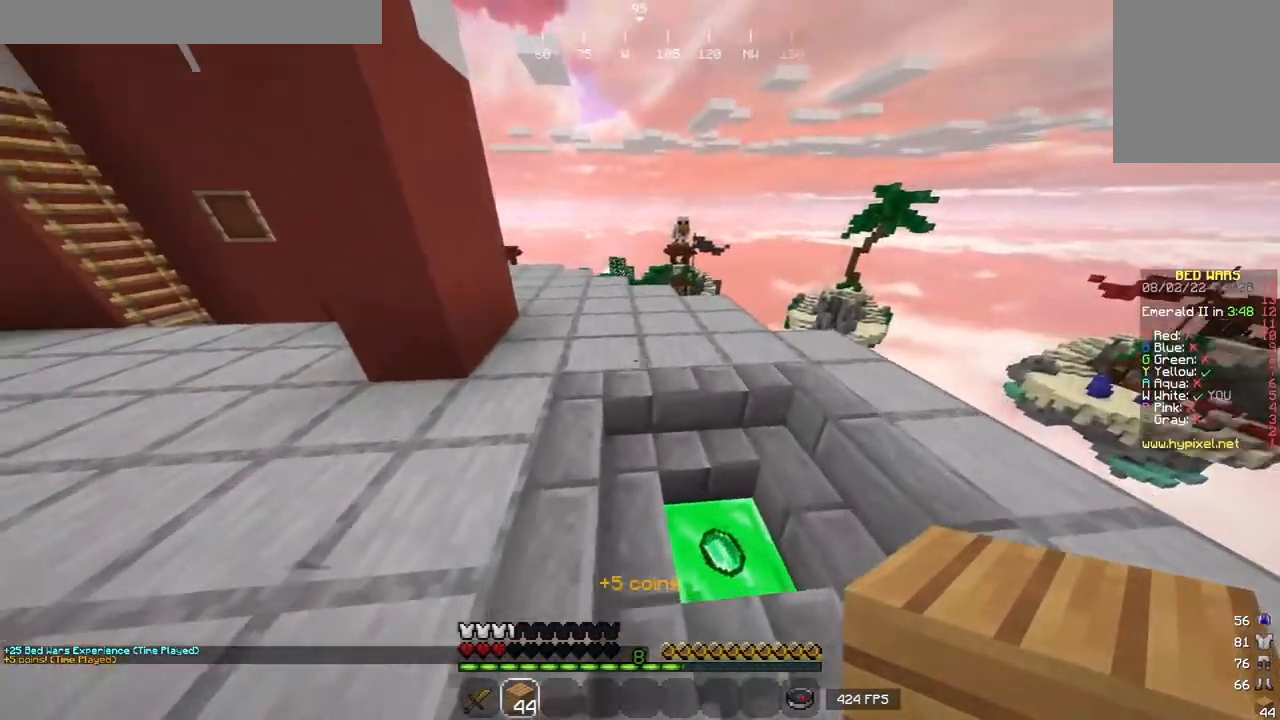
{"keys": ["w"], "mouse": [], "events": []}
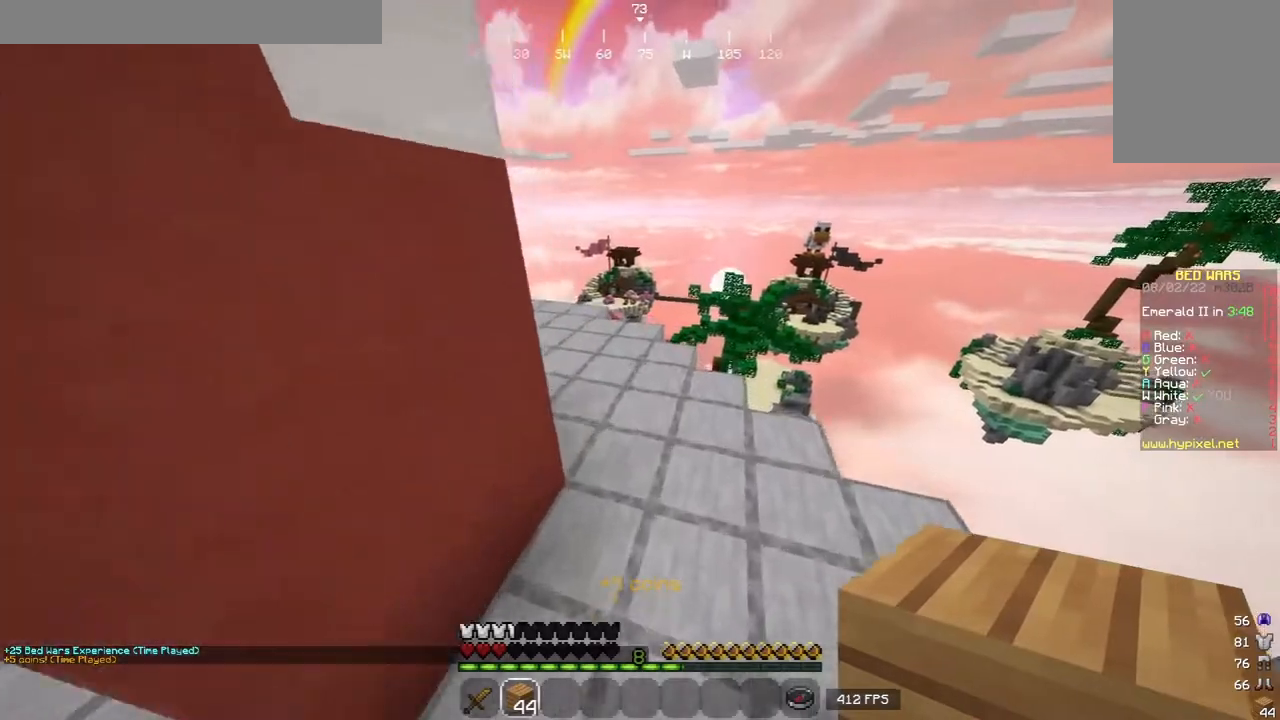
{"keys": ["w"], "mouse": [], "events": []}
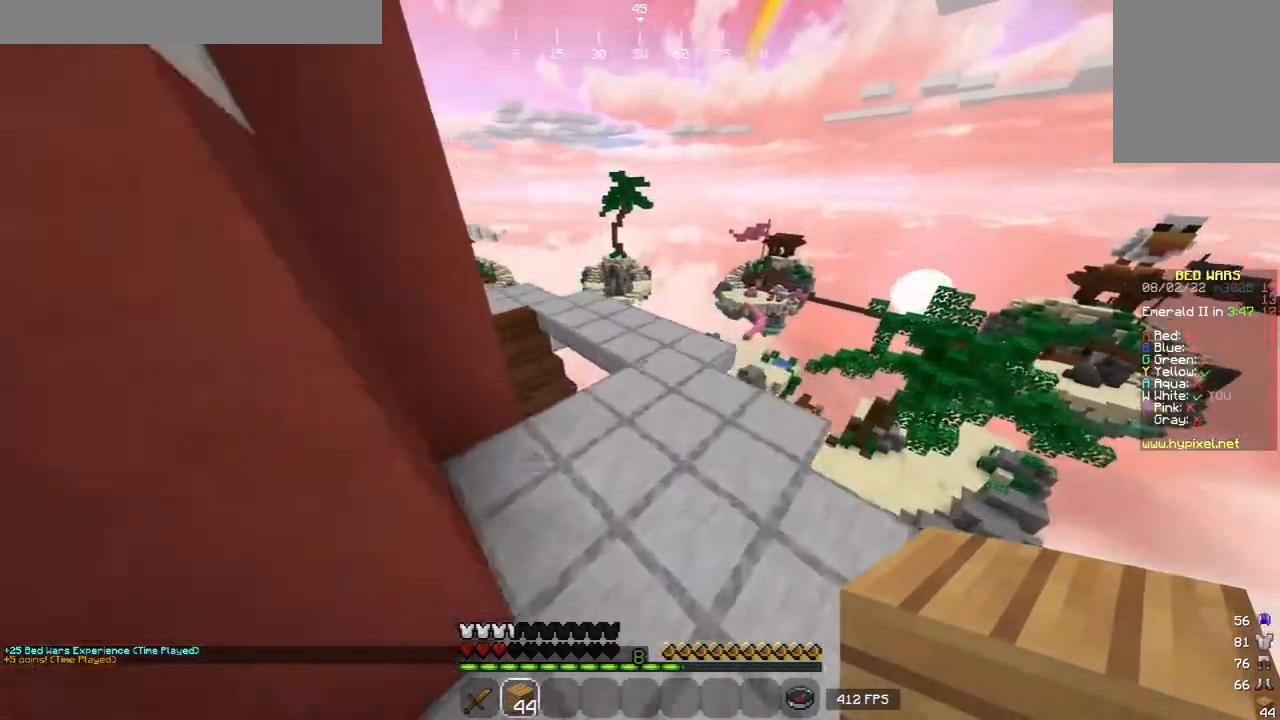
{"keys": ["w"], "mouse": [], "events": []}
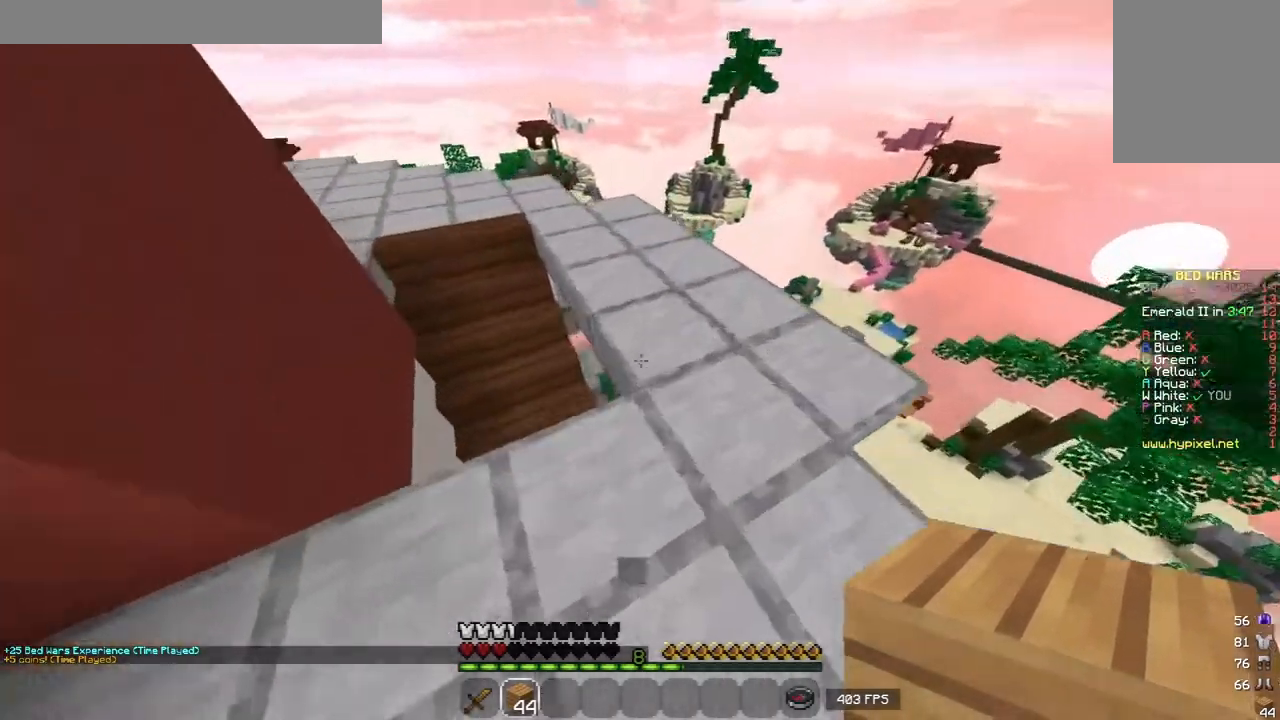
{"keys": ["w"], "mouse": [], "events": [[220, "a", "down"], [360, "a", "up"]]}
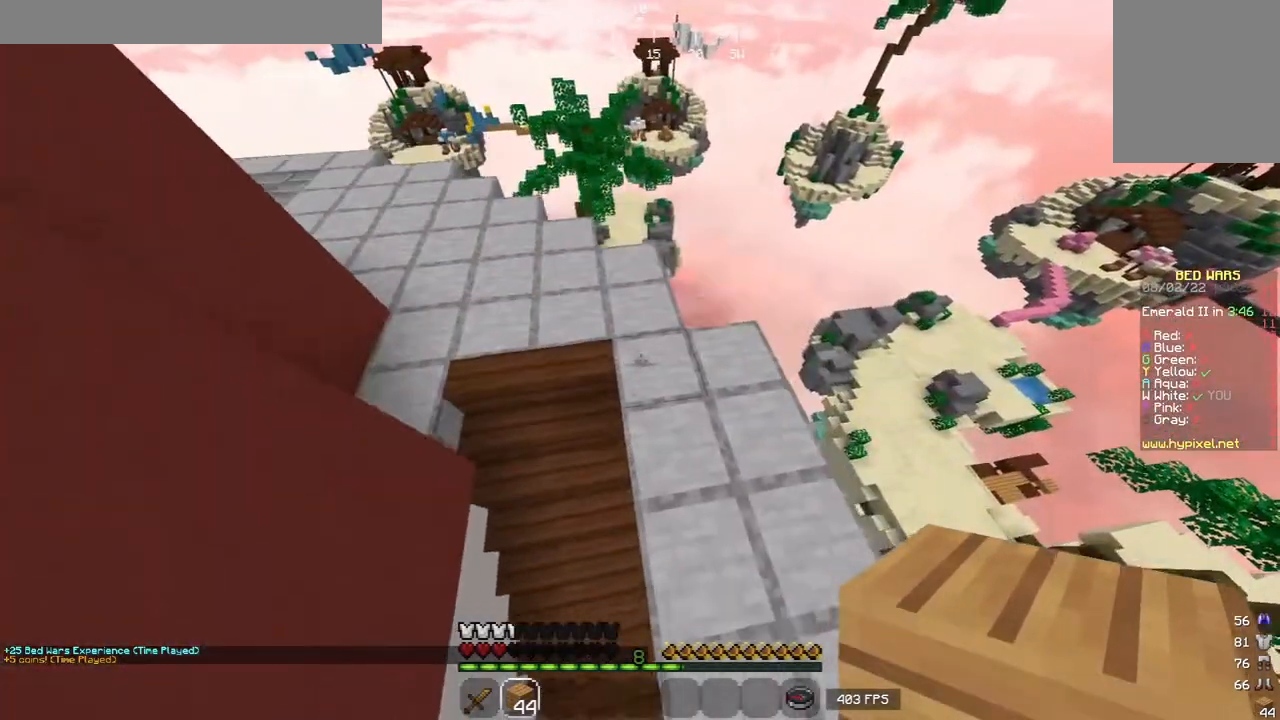
{"keys": ["a", "w"], "mouse": [], "events": [[340, "a", "down"]]}
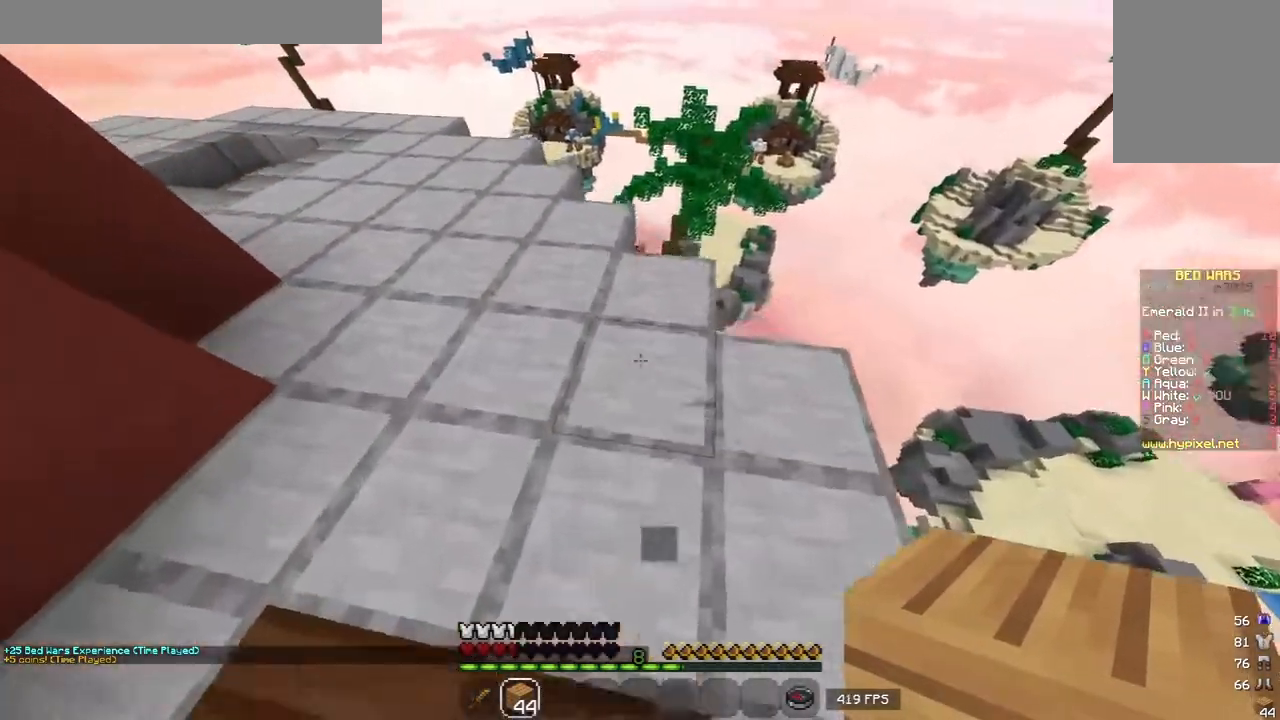
{"keys": ["d", "w"], "mouse": [], "events": [[80, "a", "up"], [260, "d", "down"]]}
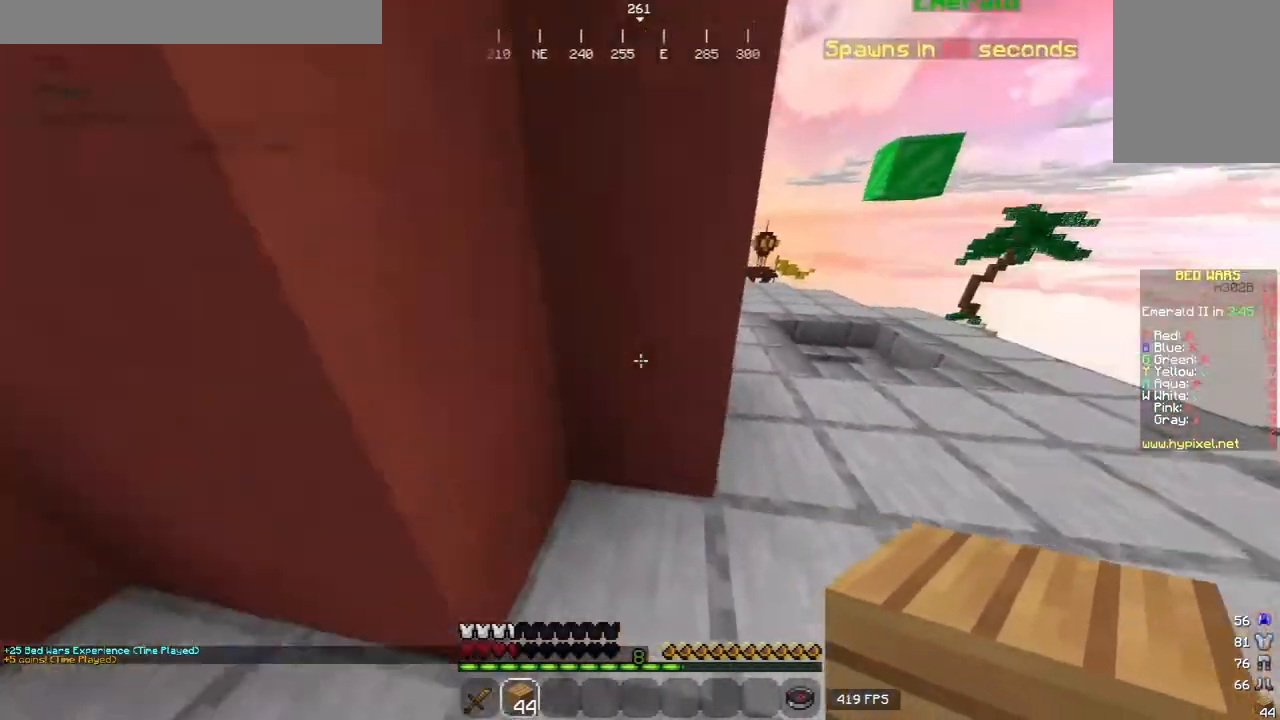
{"keys": ["w"], "mouse": [], "events": [[460, "d", "up"]]}
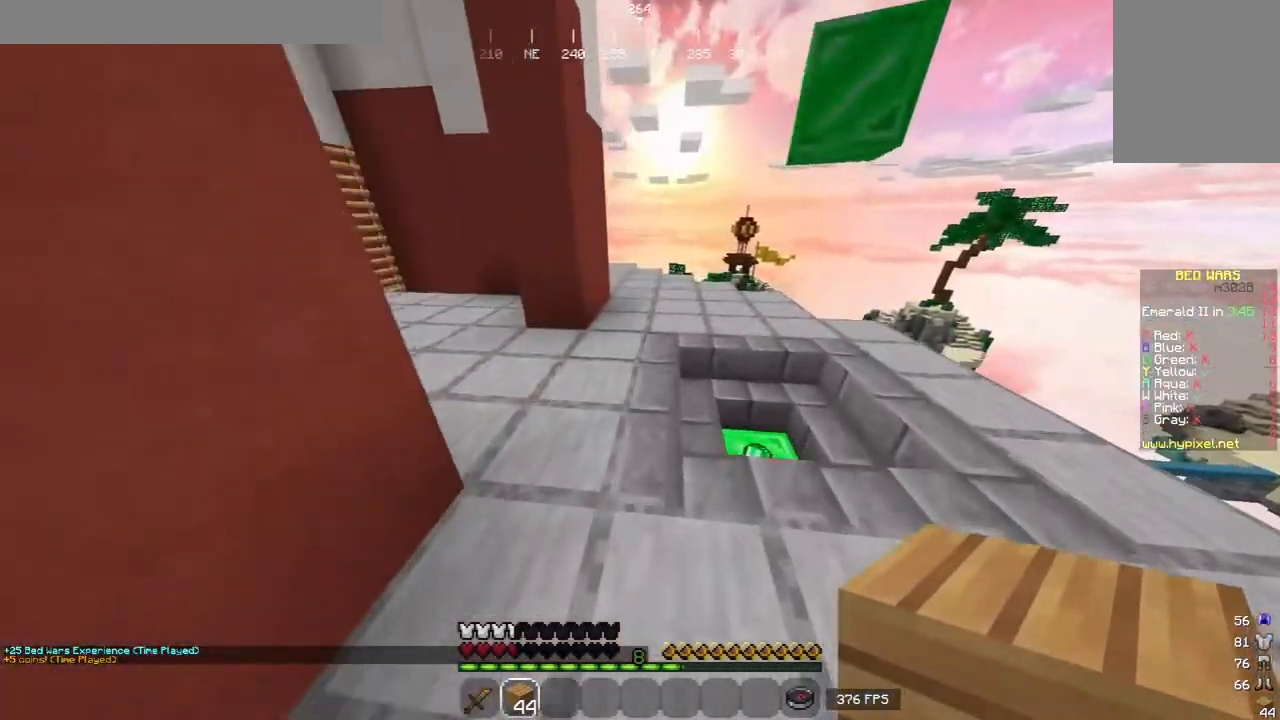
{"keys": ["w"], "mouse": [], "events": []}
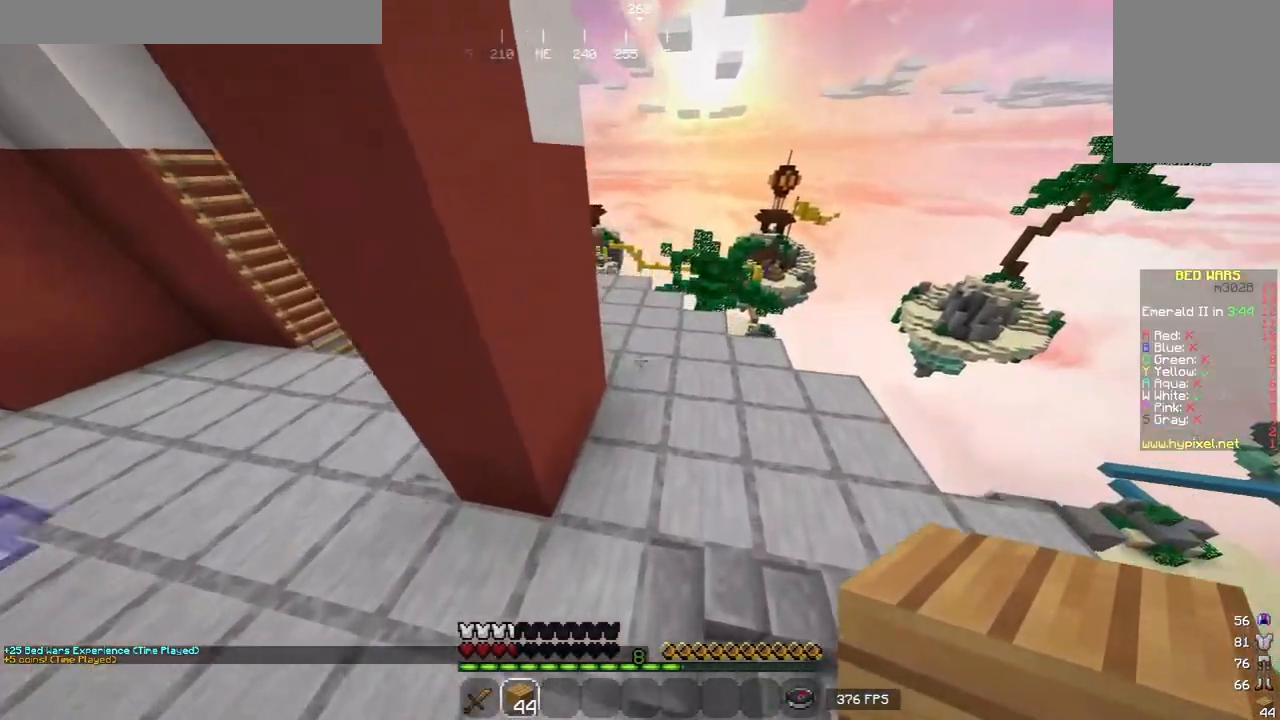
{"keys": ["w"], "mouse": [], "events": [[40, "d", "down"], [360, "d", "up"]]}
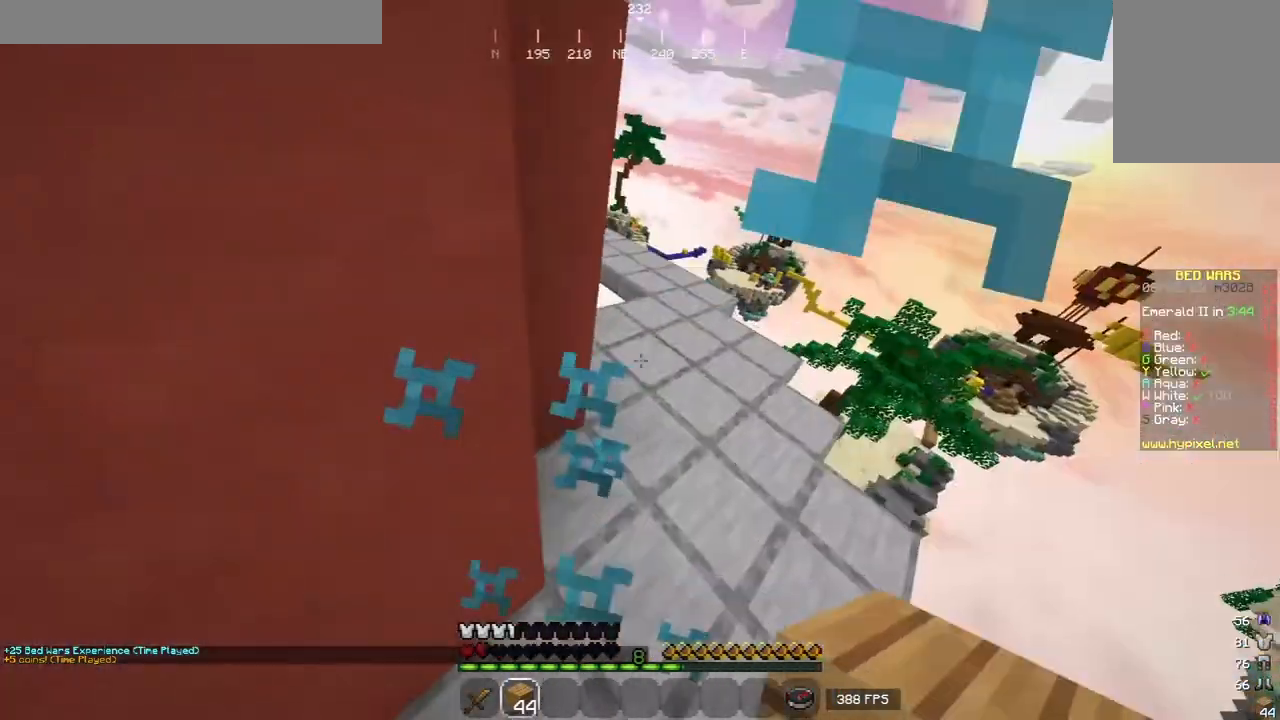
{"keys": ["a", "w"], "mouse": [], "events": [[180, "a", "down"]]}
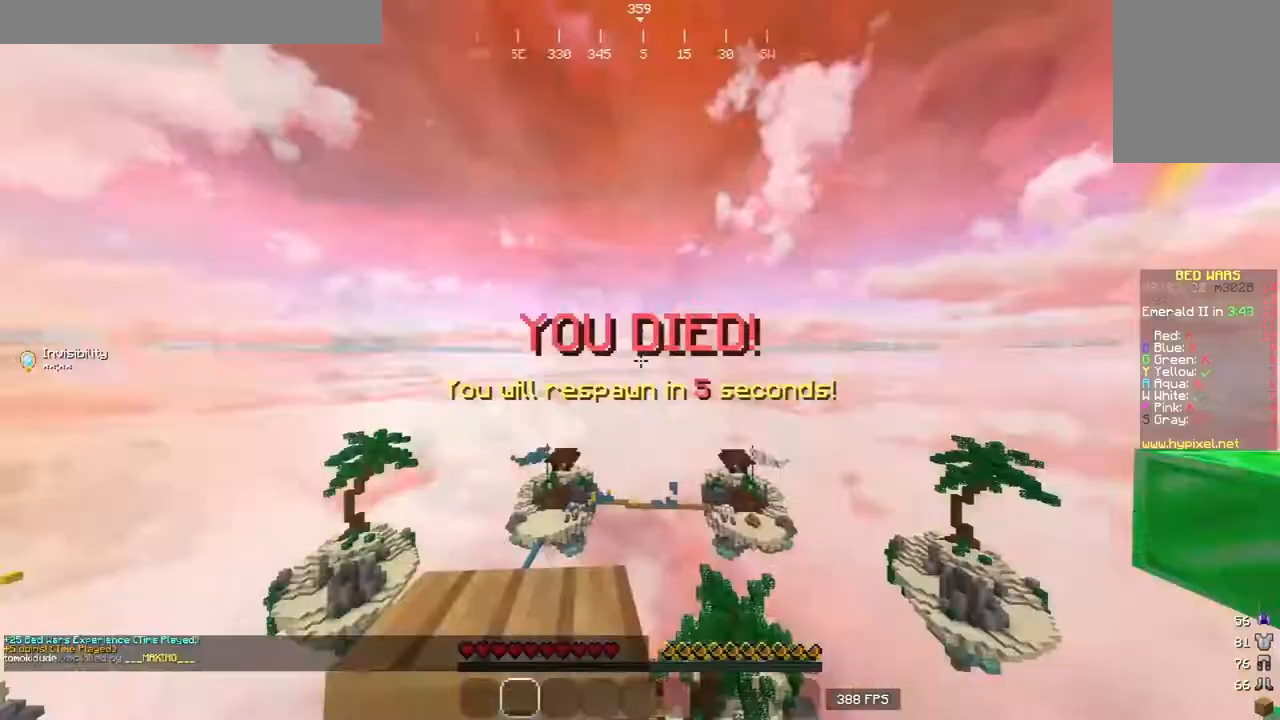
{"keys": ["w"], "mouse": [], "events": [[20, "a", "up"], [40, "mouse_right", "down"], [160, "mouse_right", "up"]]}
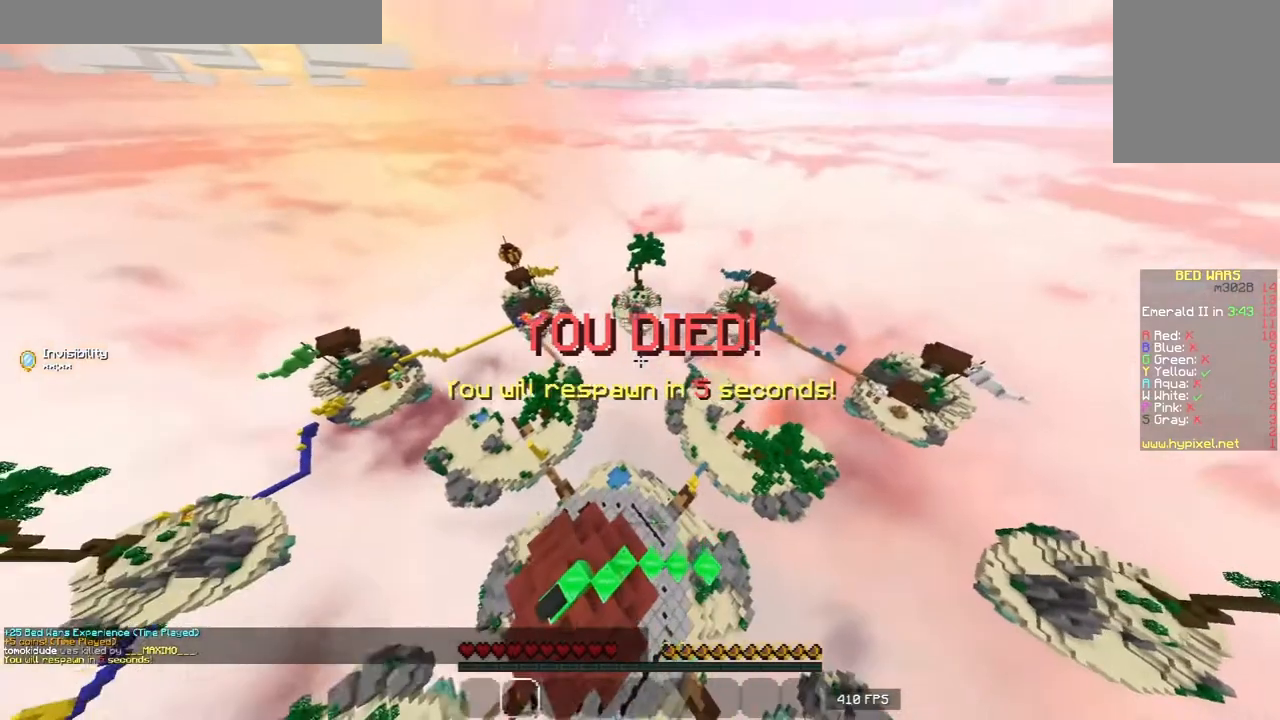
{"keys": [], "mouse": [], "events": [[100, "w", "up"]]}
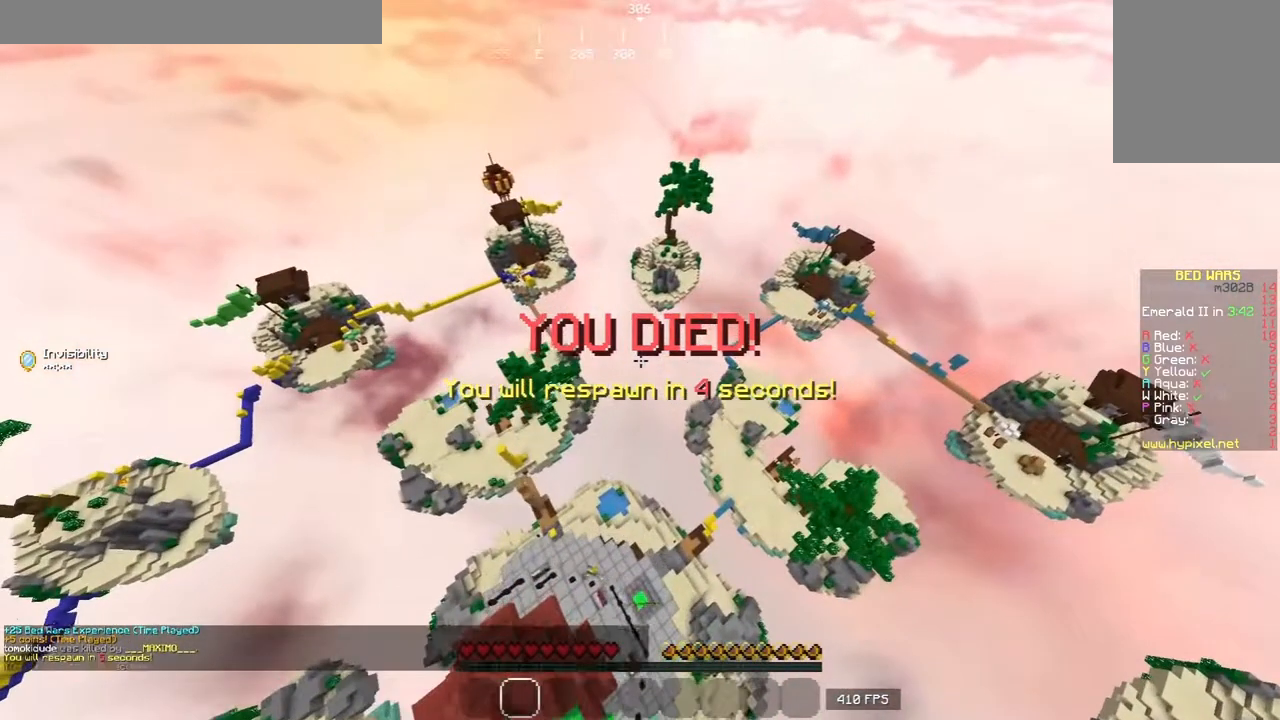
{"keys": [], "mouse": [], "events": []}
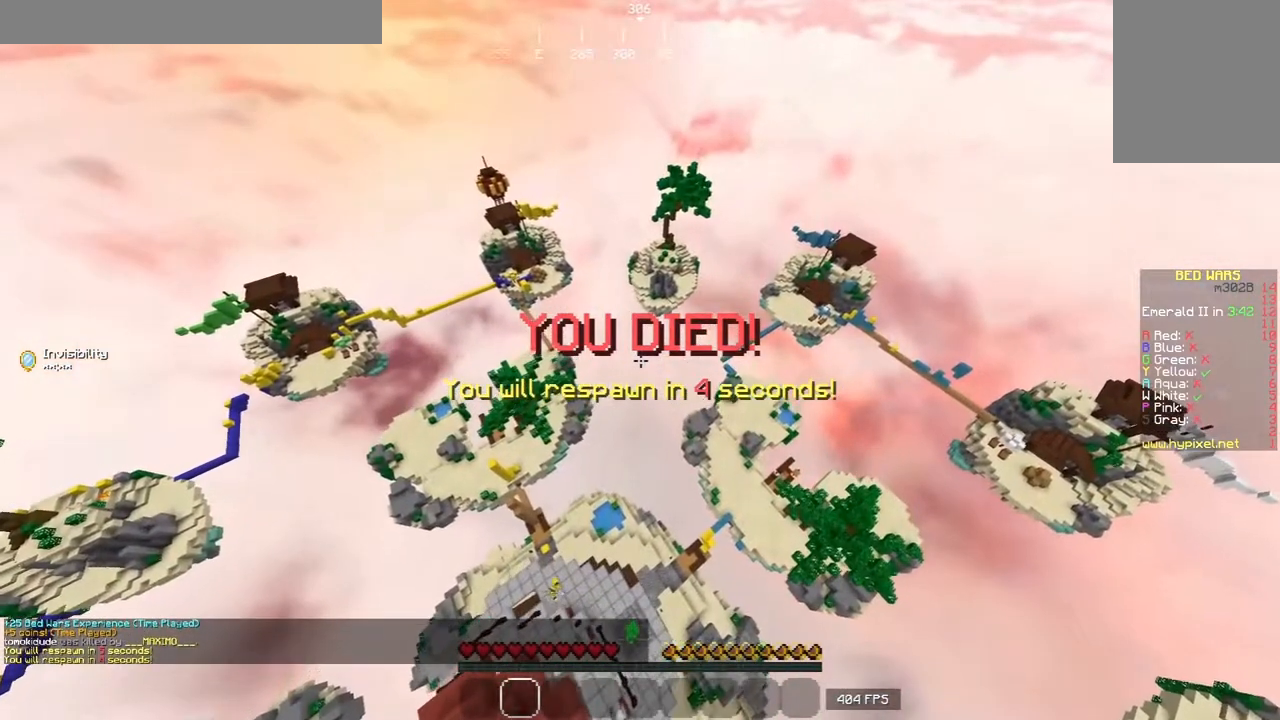
{"keys": [], "mouse": [], "events": []}
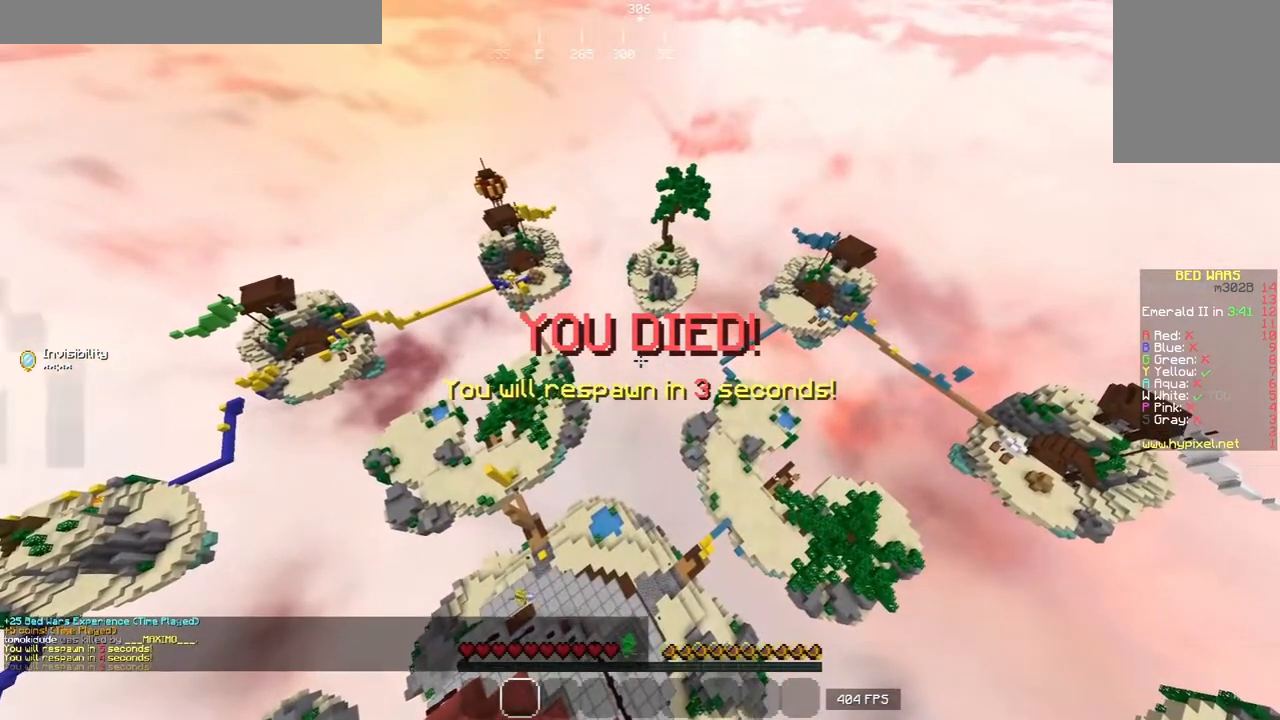
{"keys": [], "mouse": [], "events": []}
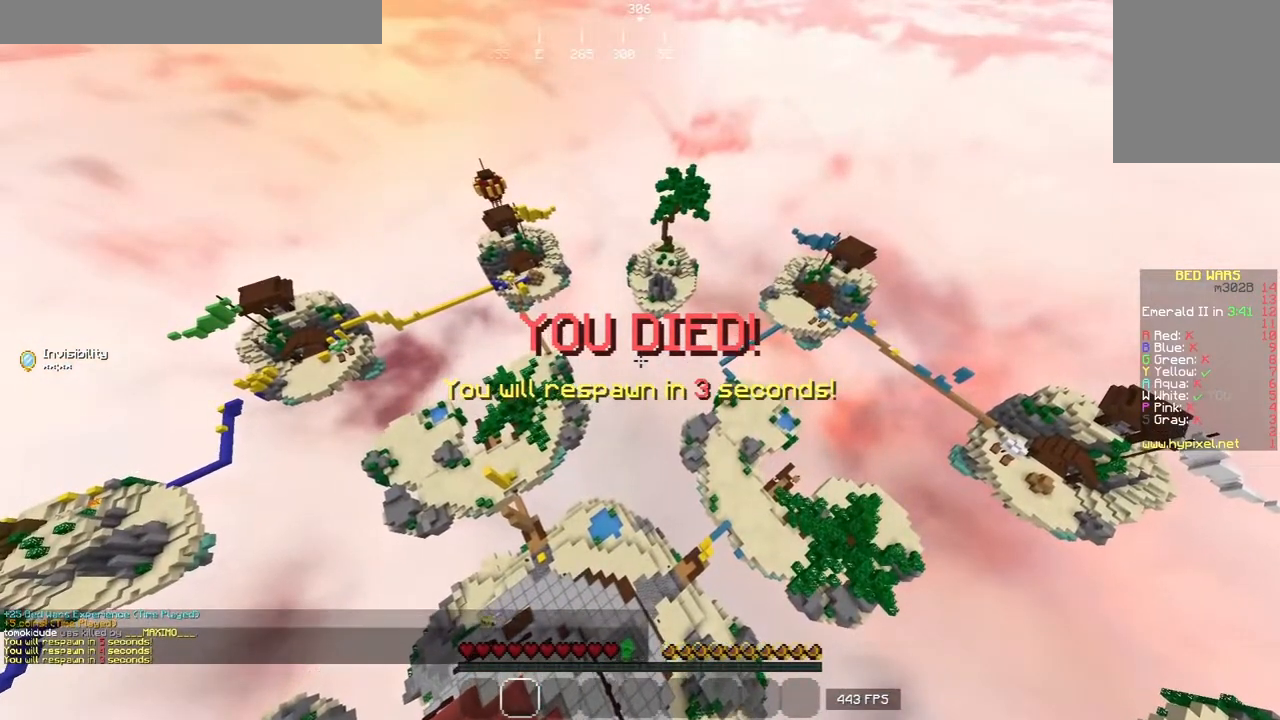
{"keys": [], "mouse": [], "events": []}
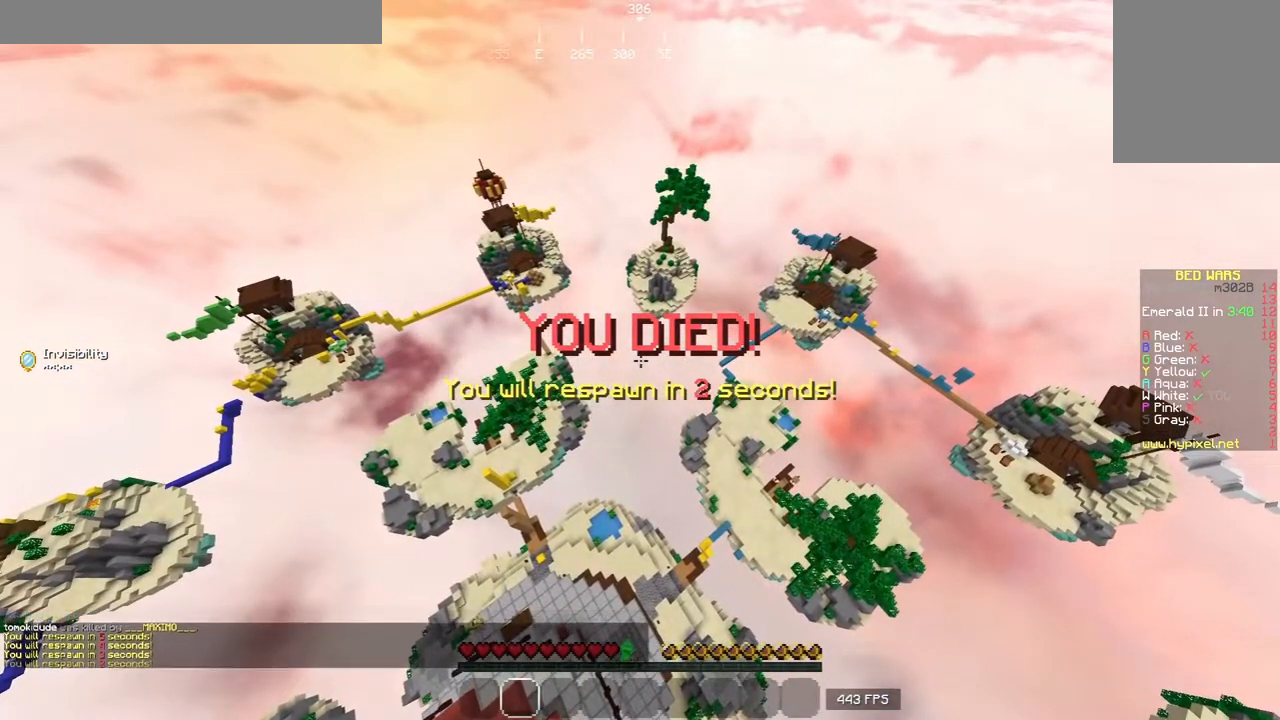
{"keys": [], "mouse": [], "events": []}
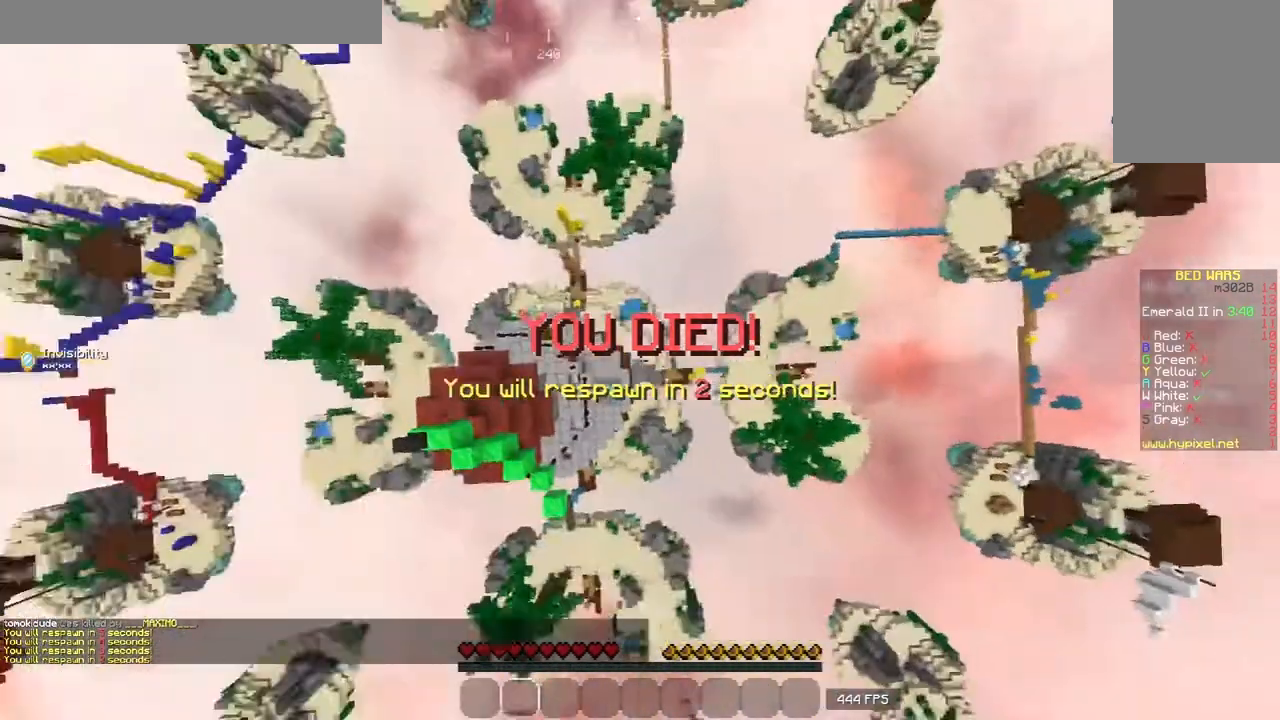
{"keys": [], "mouse": [], "events": []}